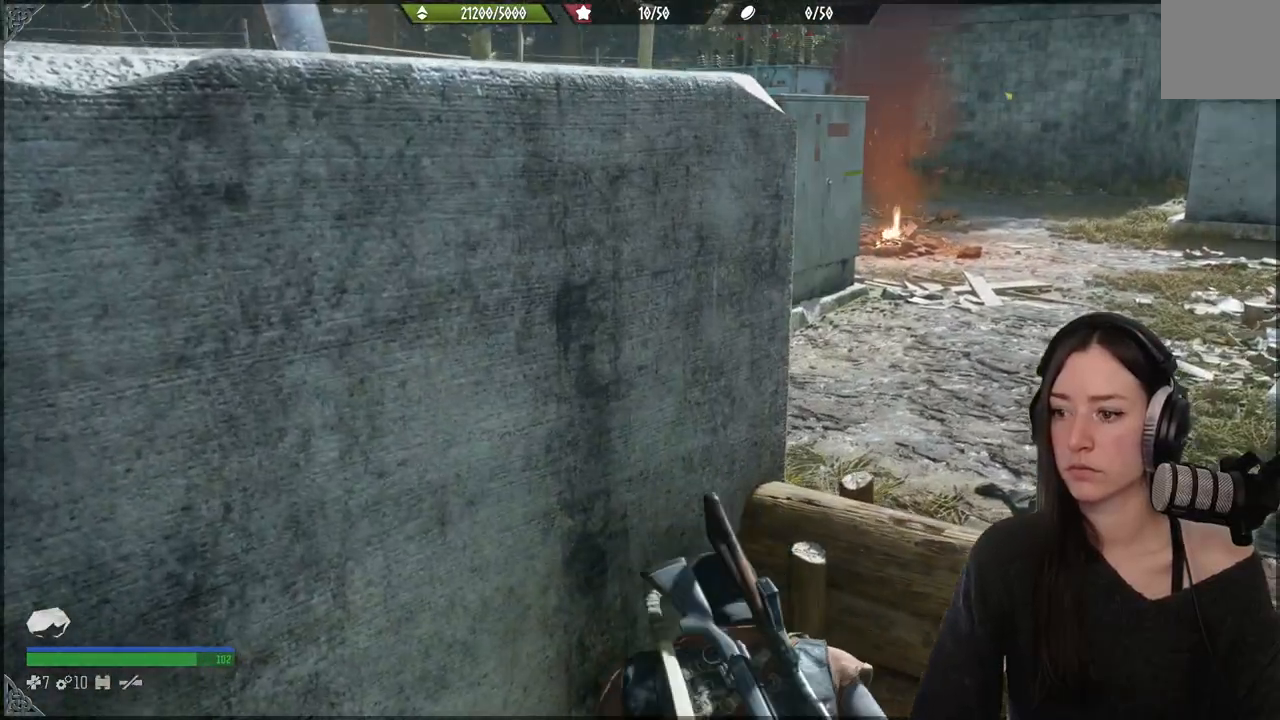
Gameplay with a controller (Xbox layout); each line is a JSON object with the inputs held at the frame after it (dt_ms = milliseconds from this image to that frame). "events" lists button and stick changes between this image and that frame as [ms after this image, input, new state], when the widget could be followed in between. Not read: L3.
{"dt_ms": 500, "buttons": [], "left_stick": "up", "right_stick": "left", "events": [[100, "right_stick", "left"]]}
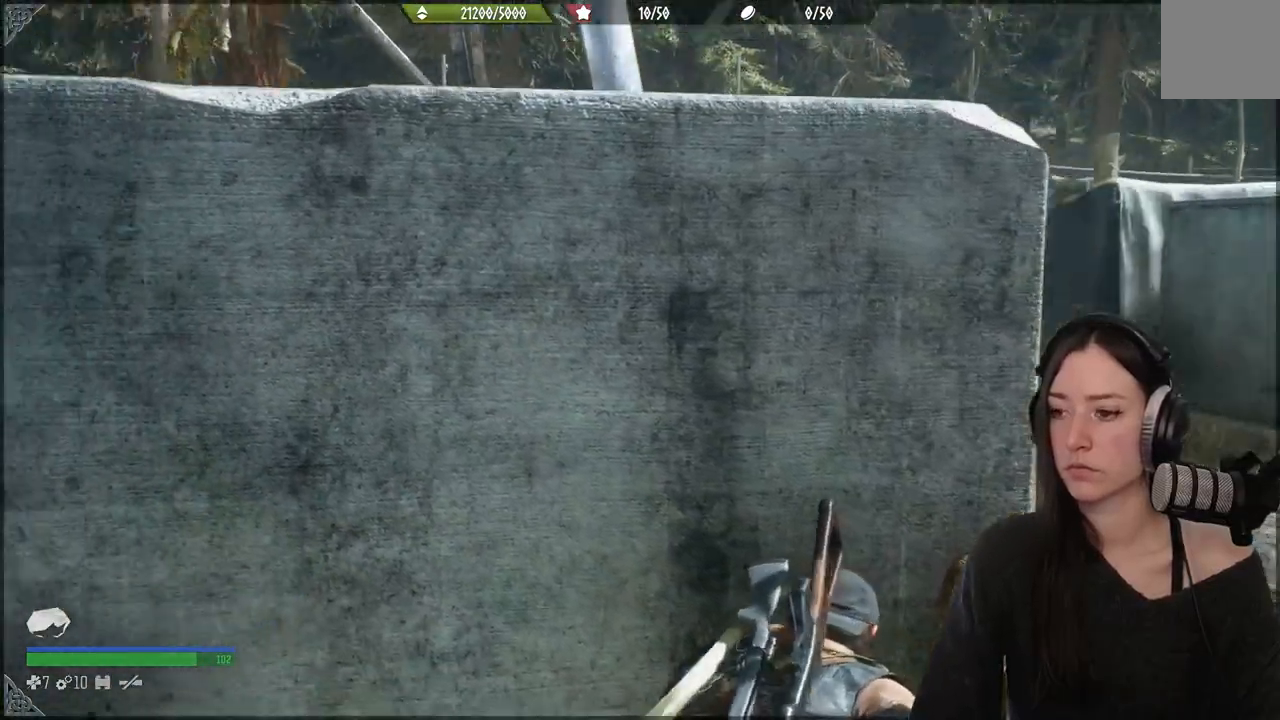
{"dt_ms": 500, "buttons": [], "left_stick": "up", "right_stick": "down-right", "events": [[117, "right_stick", "center"], [167, "left_stick", "up-right"], [283, "left_stick", "up"], [400, "right_stick", "down-right"]]}
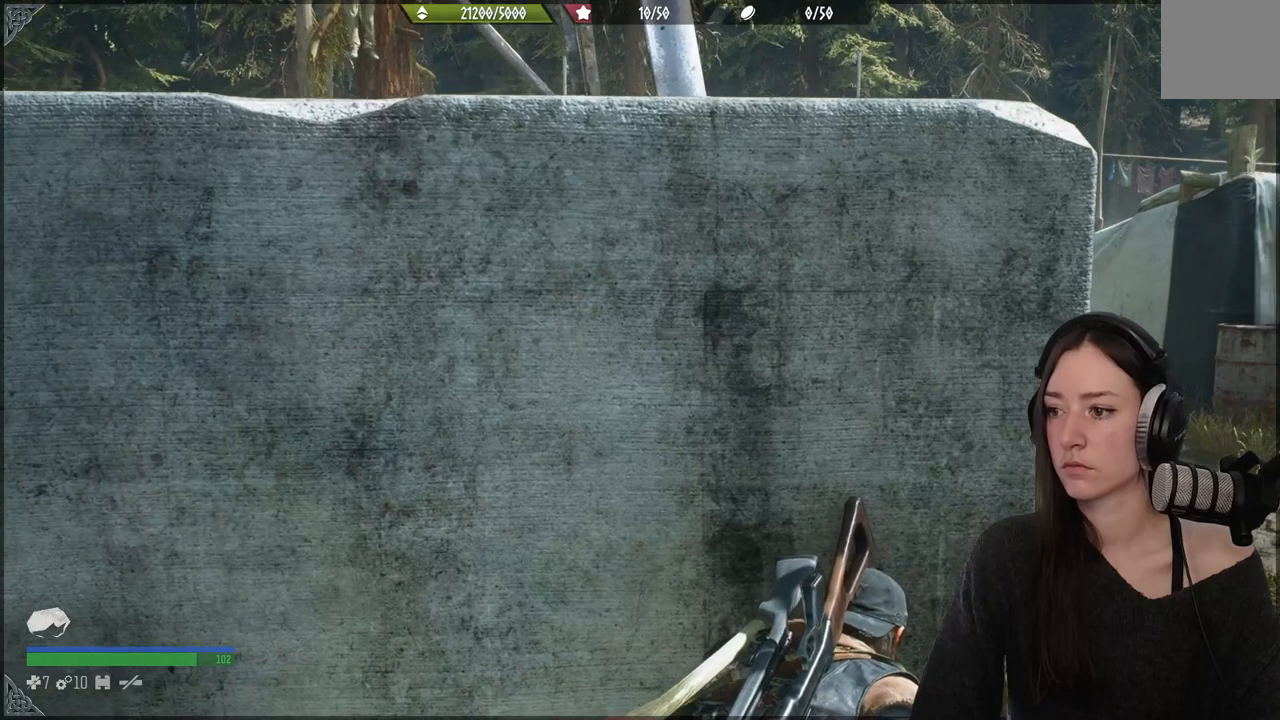
{"dt_ms": 500, "buttons": [], "left_stick": "up-right", "right_stick": "down-right", "events": [[100, "right_stick", "center"], [450, "left_stick", "up-right"], [500, "right_stick", "down-right"]]}
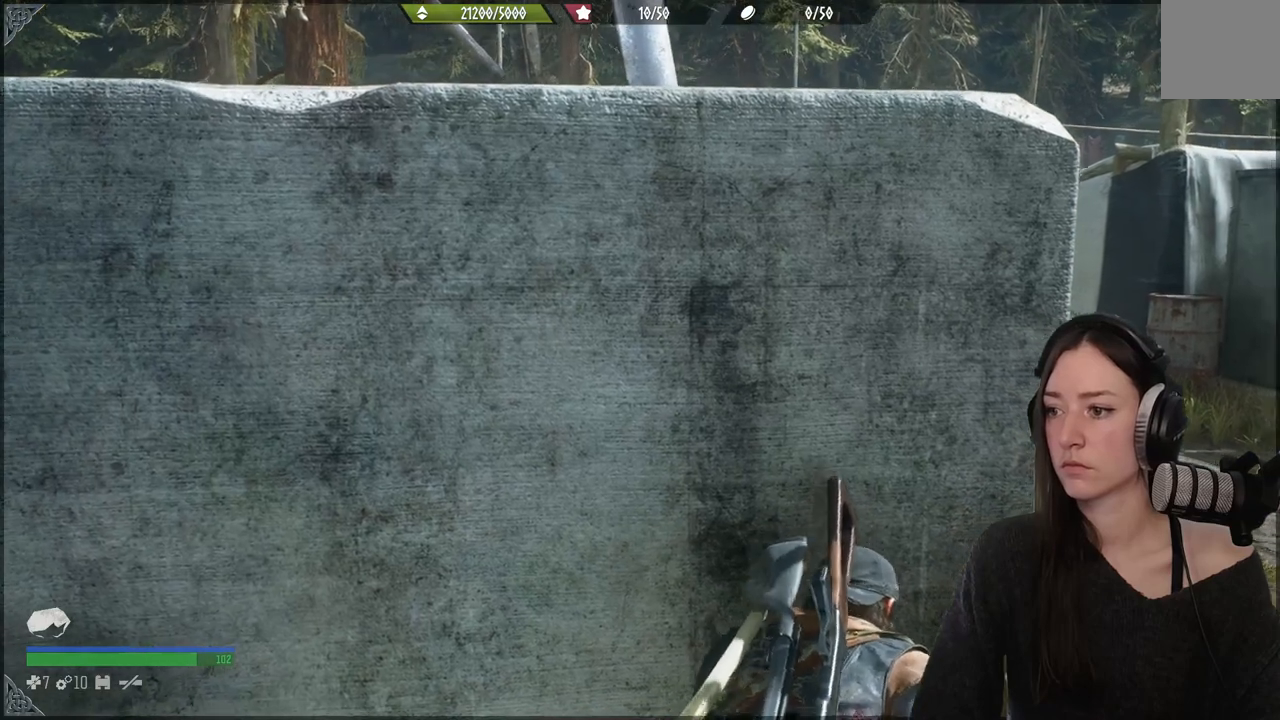
{"dt_ms": 500, "buttons": [], "left_stick": "center", "right_stick": "center", "events": [[233, "left_stick", "center"], [450, "right_stick", "center"]]}
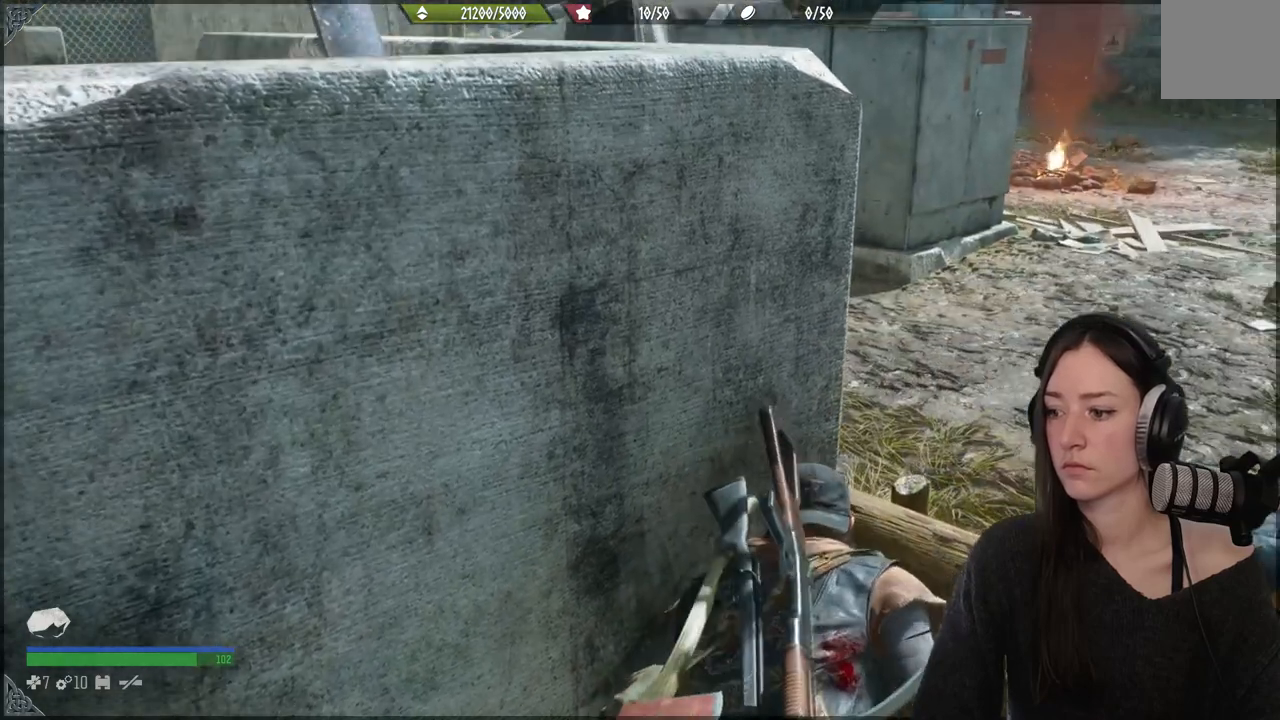
{"dt_ms": 500, "buttons": [], "left_stick": "center", "right_stick": "center", "events": []}
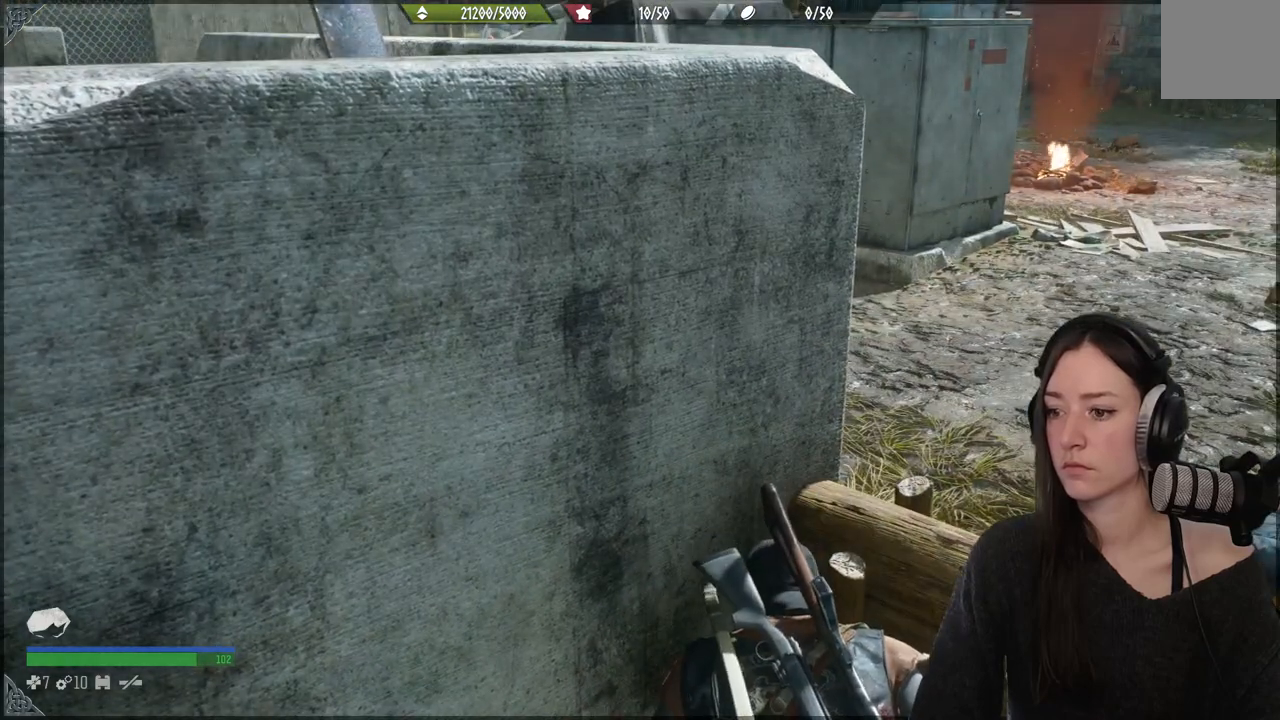
{"dt_ms": 500, "buttons": [], "left_stick": "center", "right_stick": "center", "events": []}
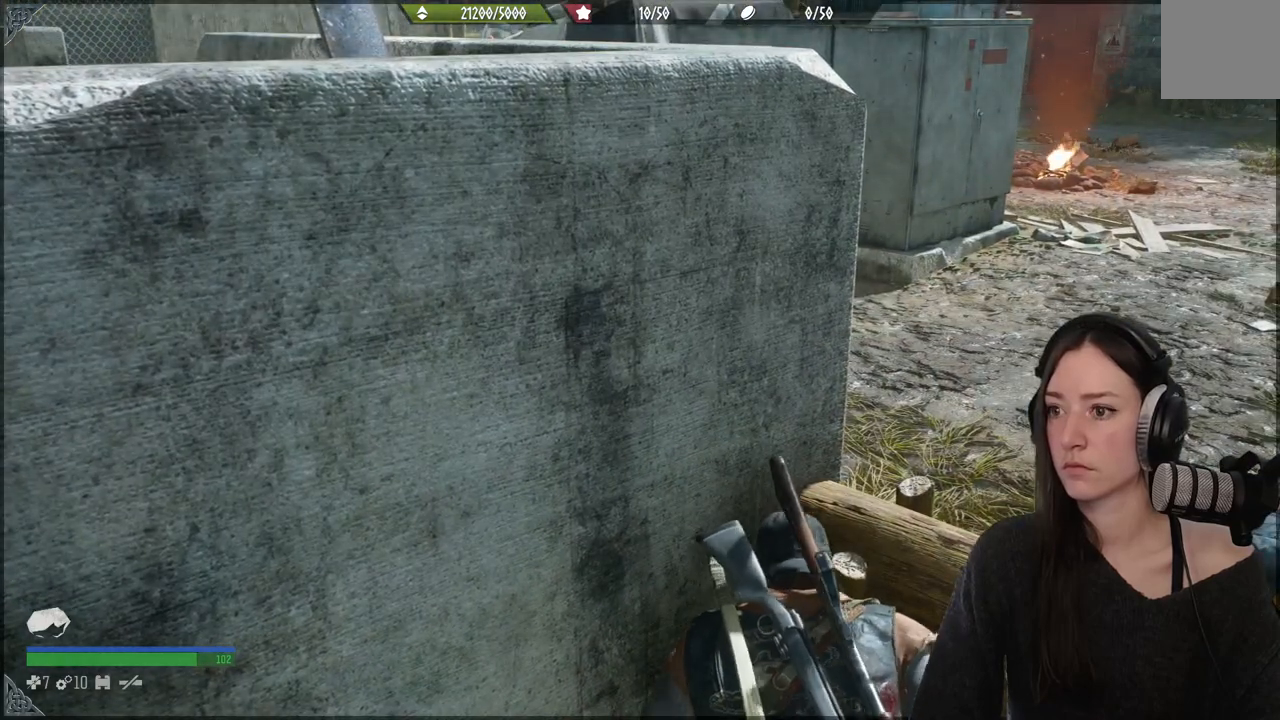
{"dt_ms": 500, "buttons": [], "left_stick": "center", "right_stick": "center", "events": []}
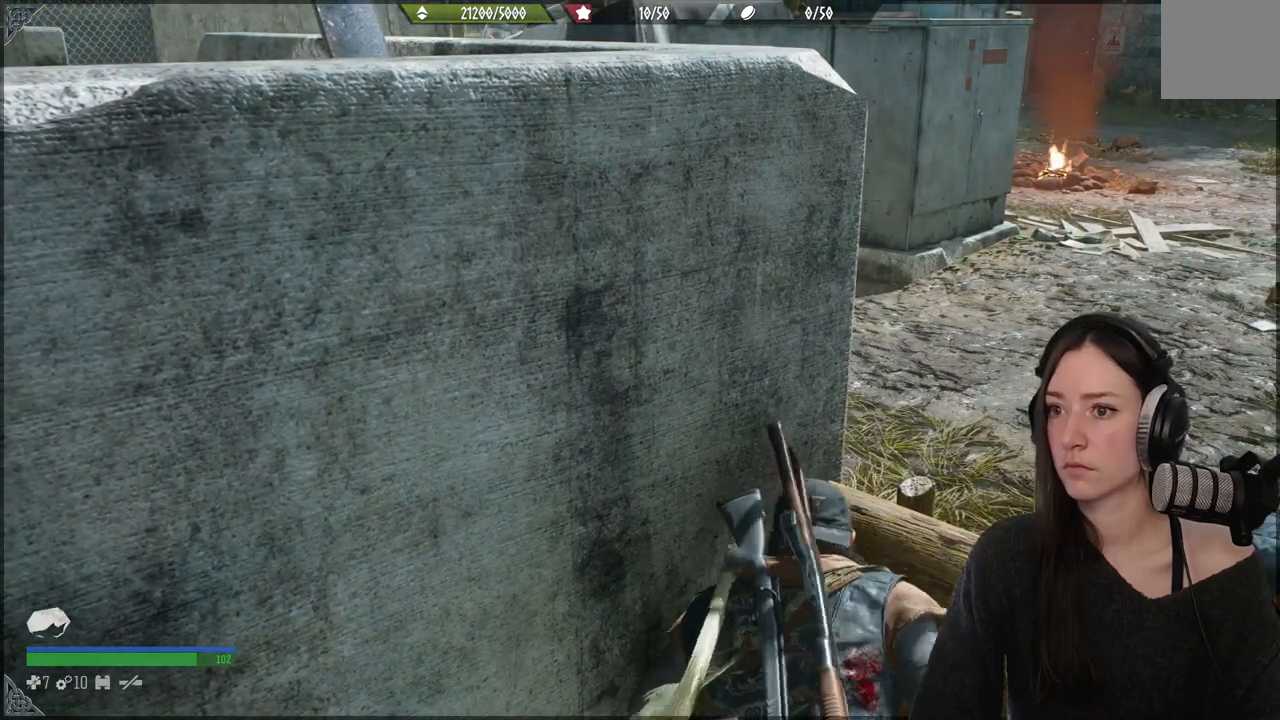
{"dt_ms": 500, "buttons": [], "left_stick": "center", "right_stick": "center", "events": []}
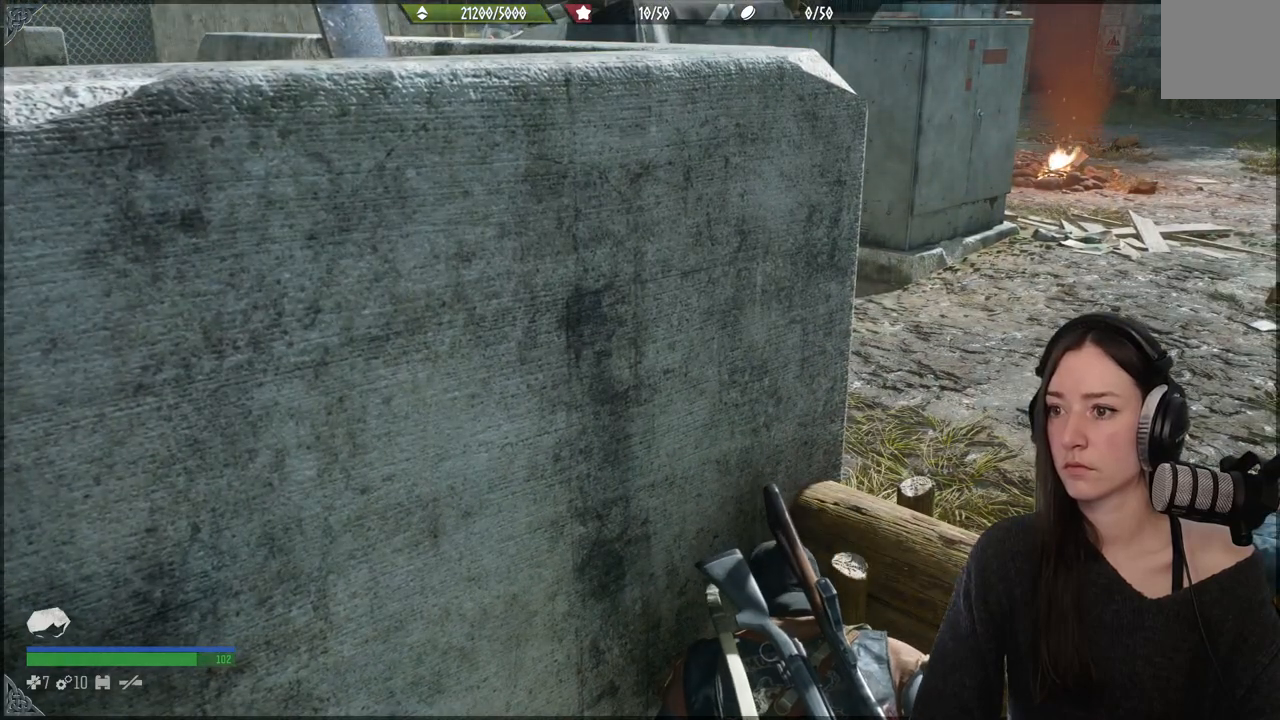
{"dt_ms": 500, "buttons": [], "left_stick": "center", "right_stick": "center", "events": []}
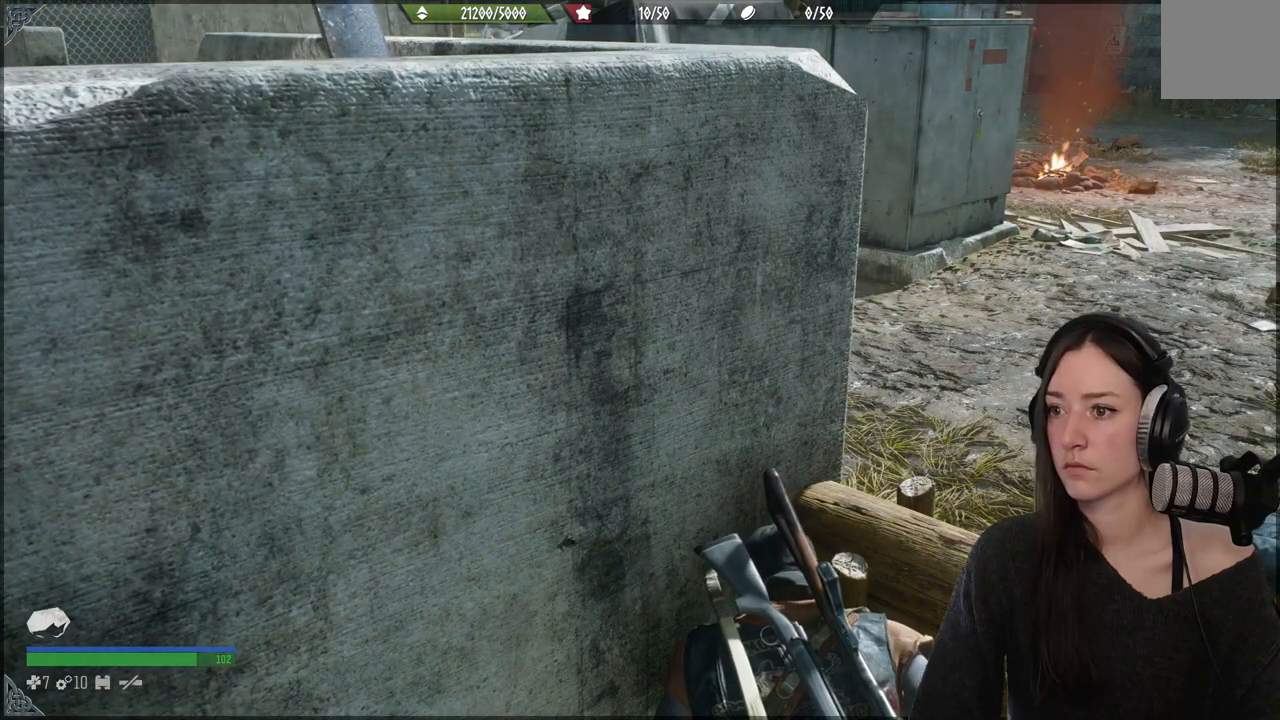
{"dt_ms": 500, "buttons": [], "left_stick": "center", "right_stick": "center", "events": []}
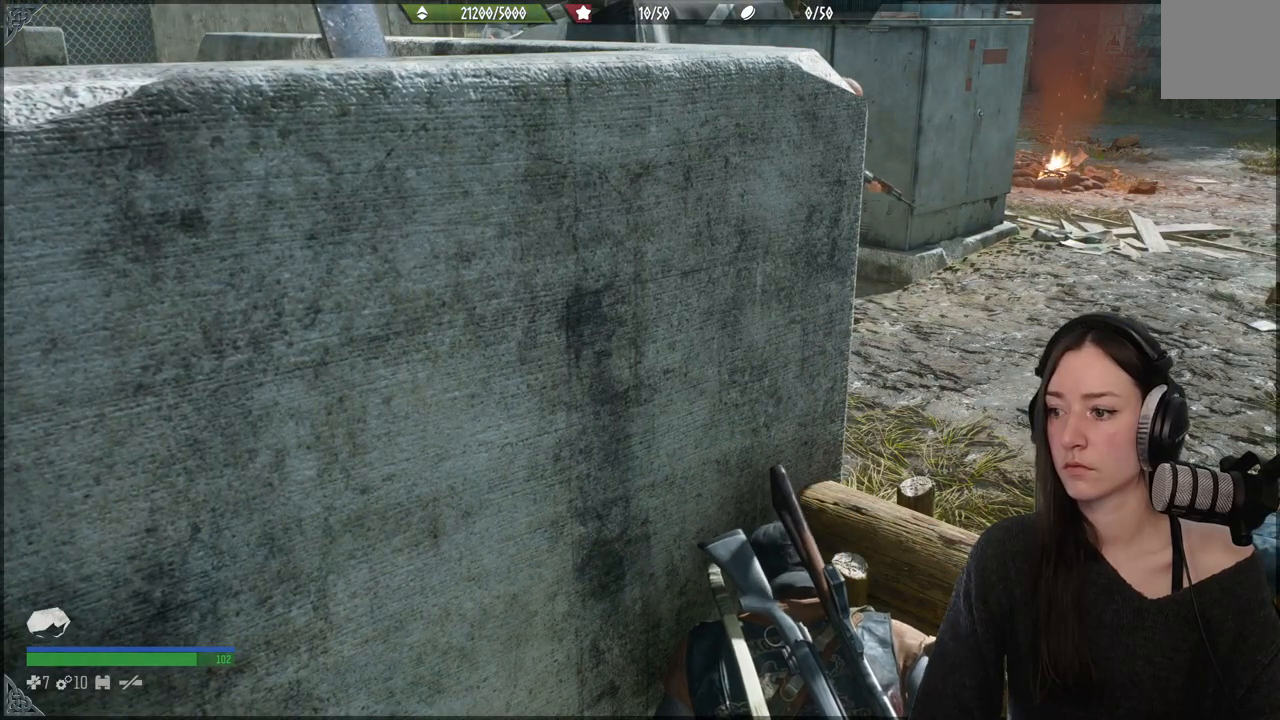
{"dt_ms": 500, "buttons": [], "left_stick": "center", "right_stick": "center", "events": []}
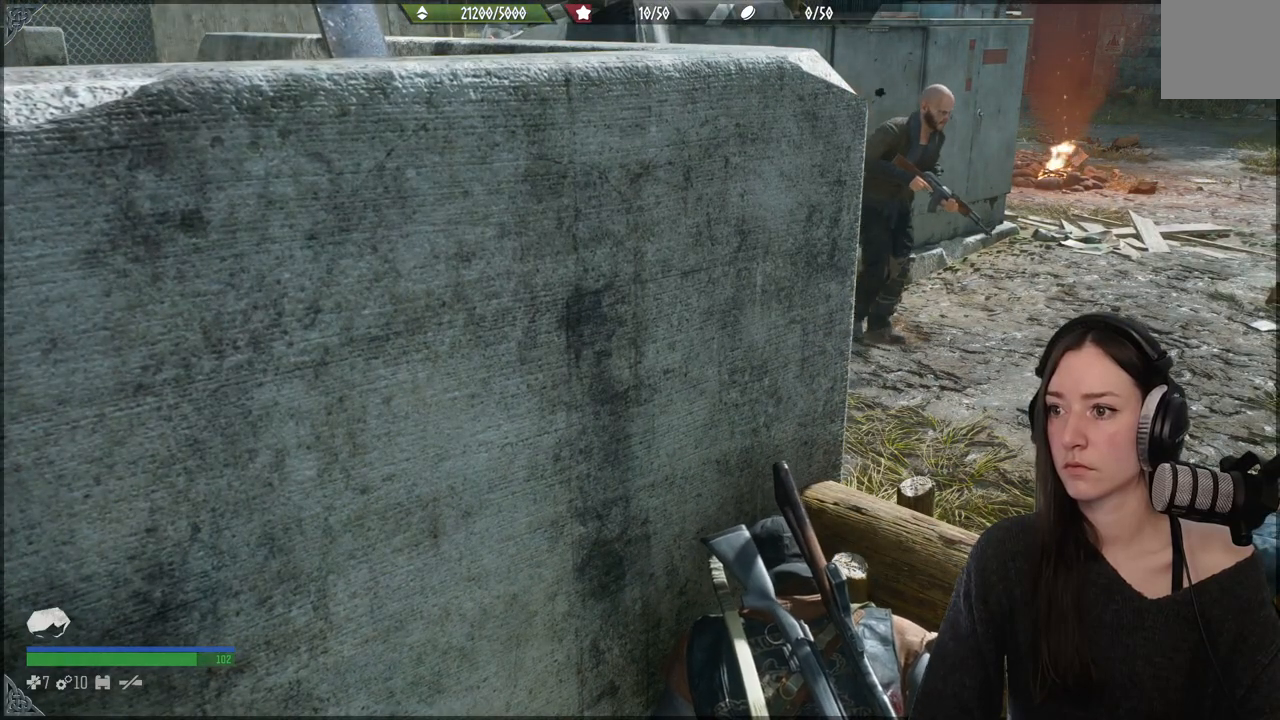
{"dt_ms": 500, "buttons": [], "left_stick": "center", "right_stick": "right", "events": [[467, "right_stick", "right"]]}
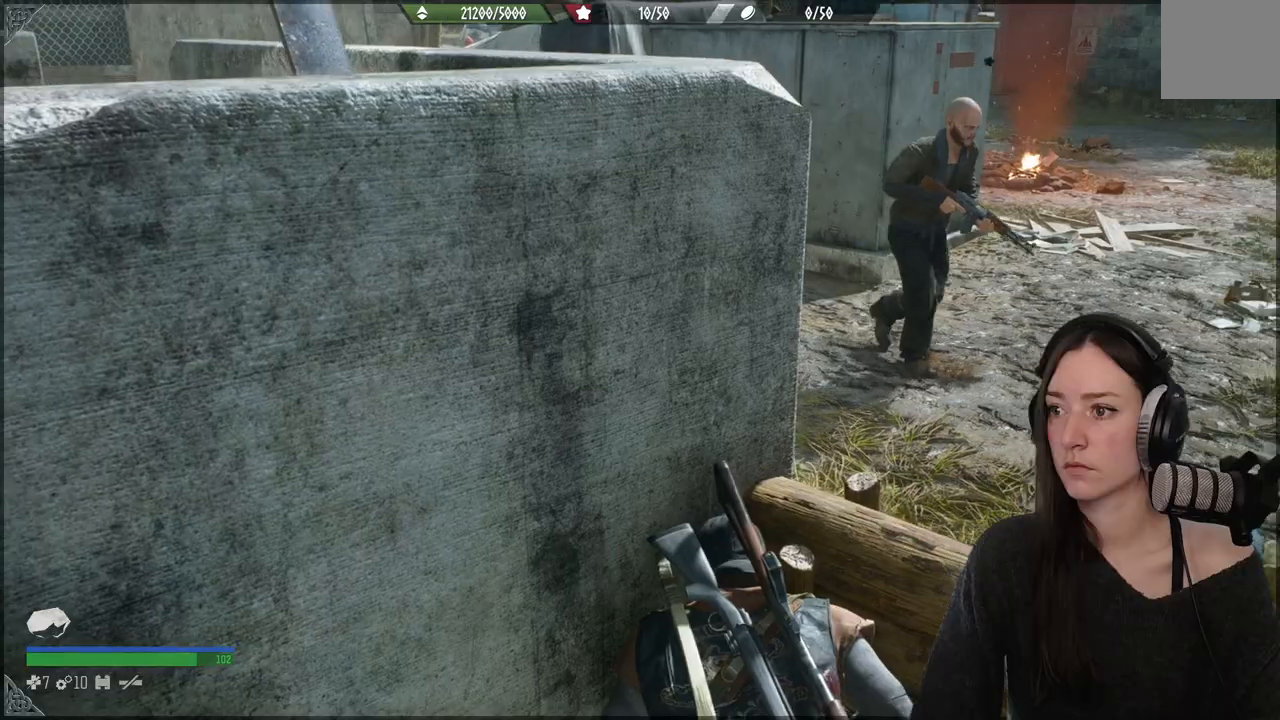
{"dt_ms": 500, "buttons": [], "left_stick": "center", "right_stick": "center", "events": [[417, "right_stick", "center"]]}
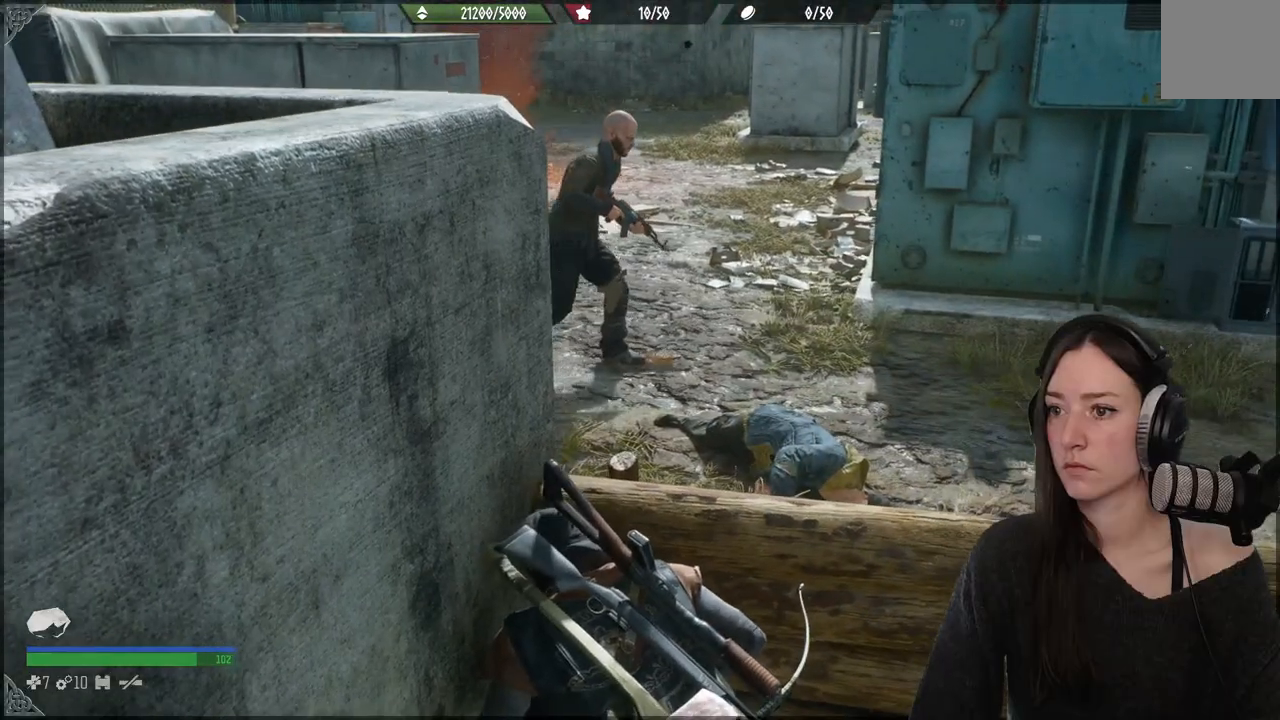
{"dt_ms": 500, "buttons": [], "left_stick": "center", "right_stick": "center", "events": []}
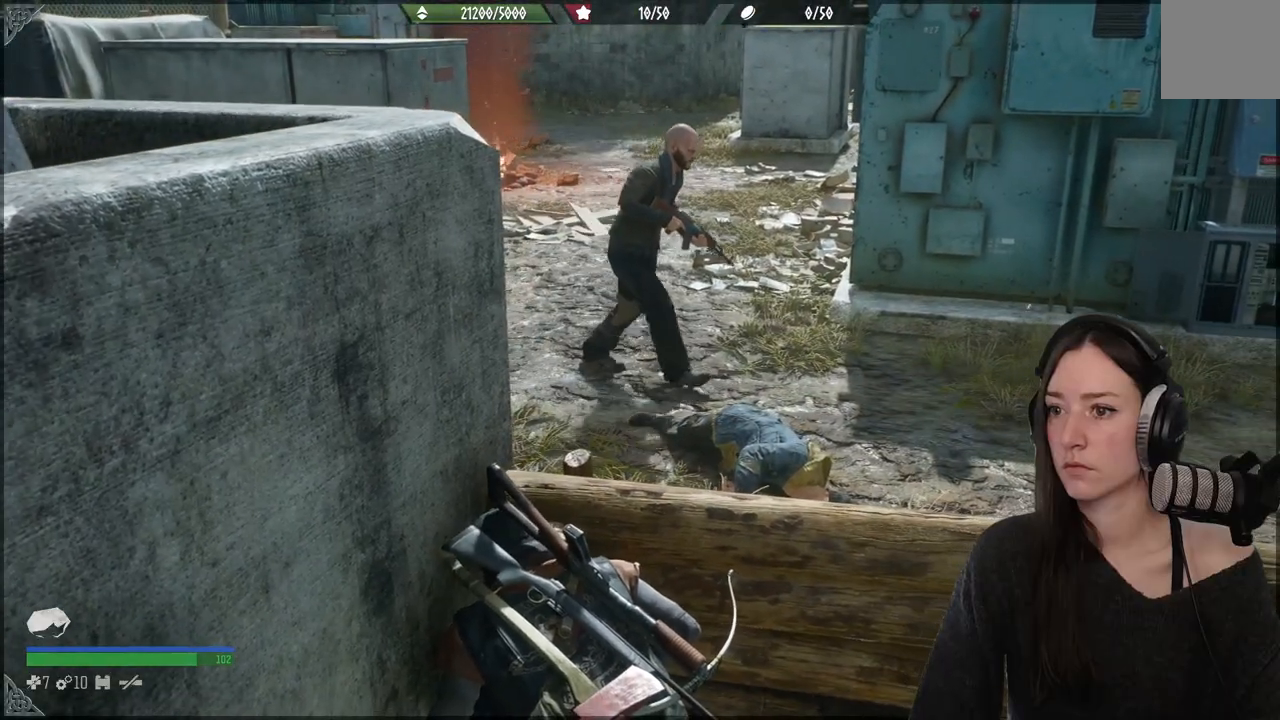
{"dt_ms": 500, "buttons": [], "left_stick": "center", "right_stick": "right", "events": [[300, "right_stick", "right"]]}
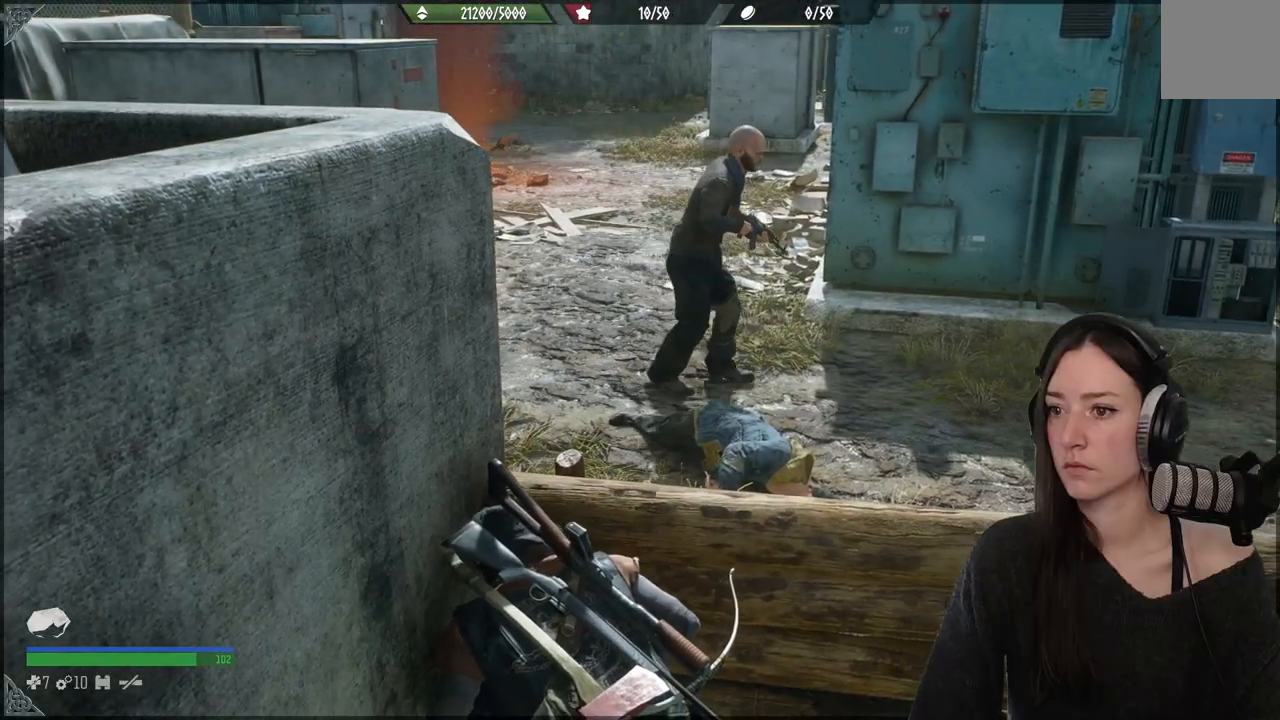
{"dt_ms": 500, "buttons": [], "left_stick": "center", "right_stick": "right", "events": []}
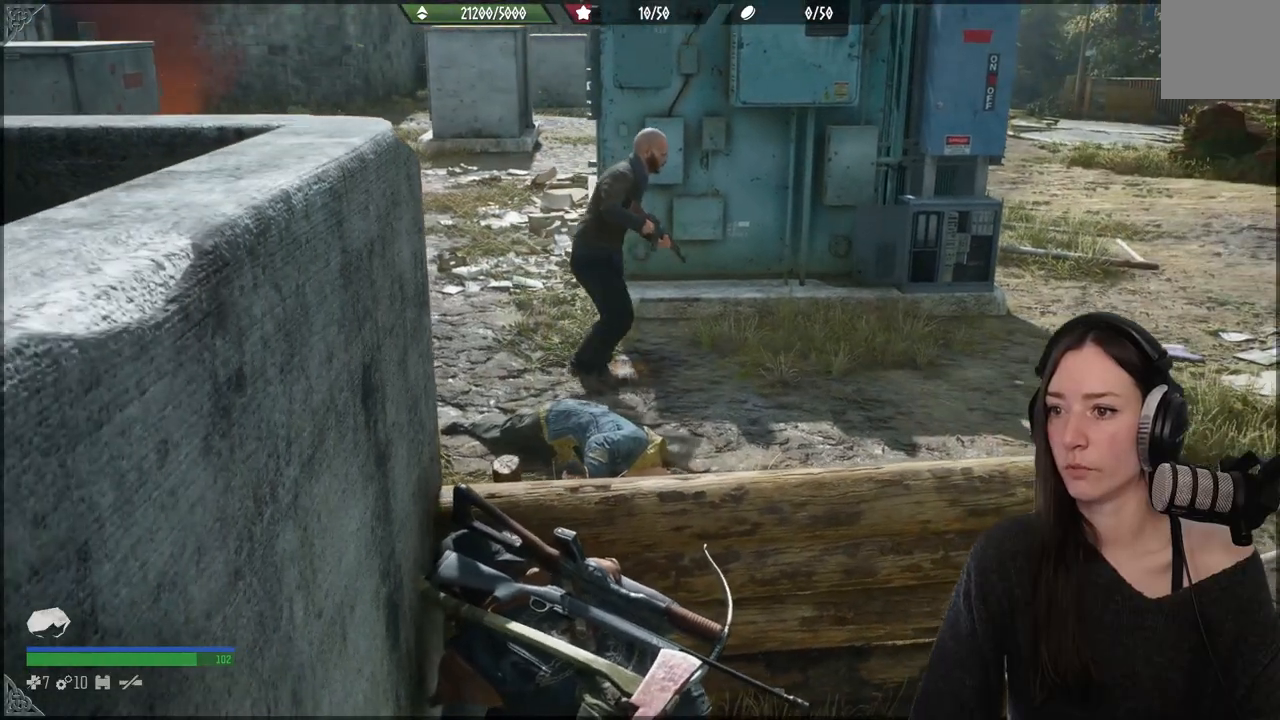
{"dt_ms": 500, "buttons": [], "left_stick": "center", "right_stick": "center", "events": [[100, "right_stick", "center"]]}
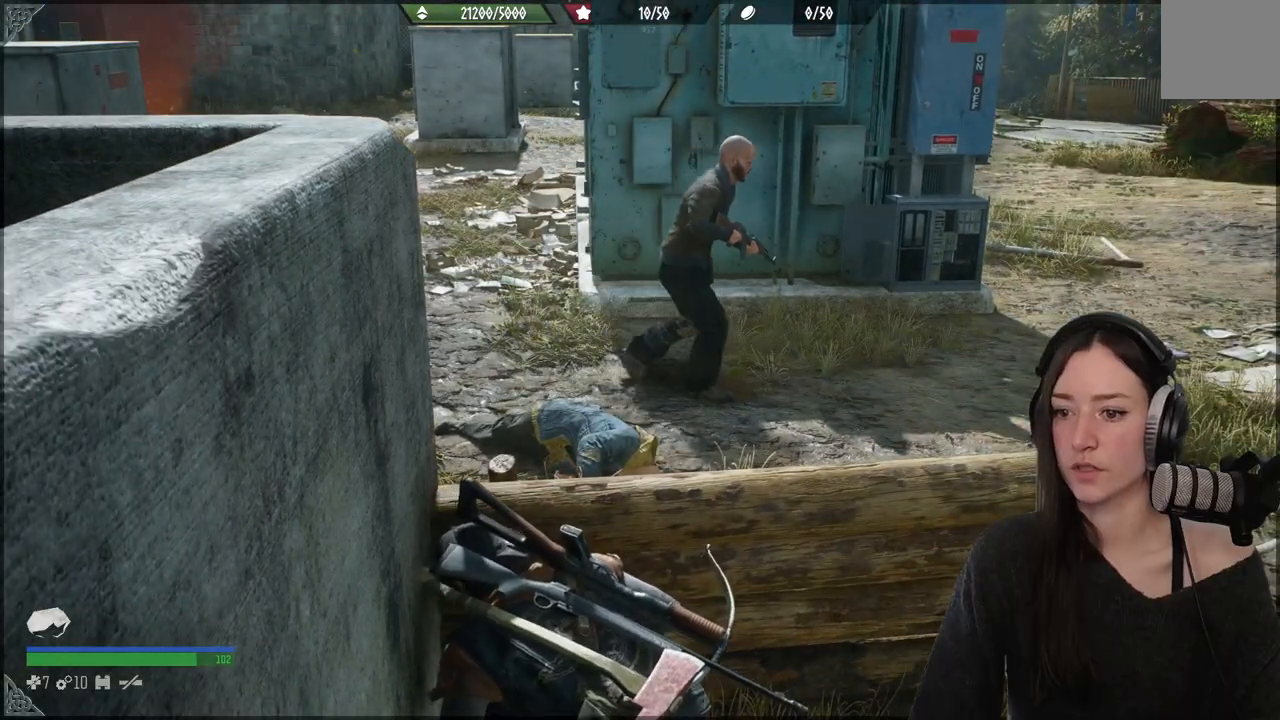
{"dt_ms": 500, "buttons": [], "left_stick": "center", "right_stick": "right", "events": [[367, "right_stick", "right"]]}
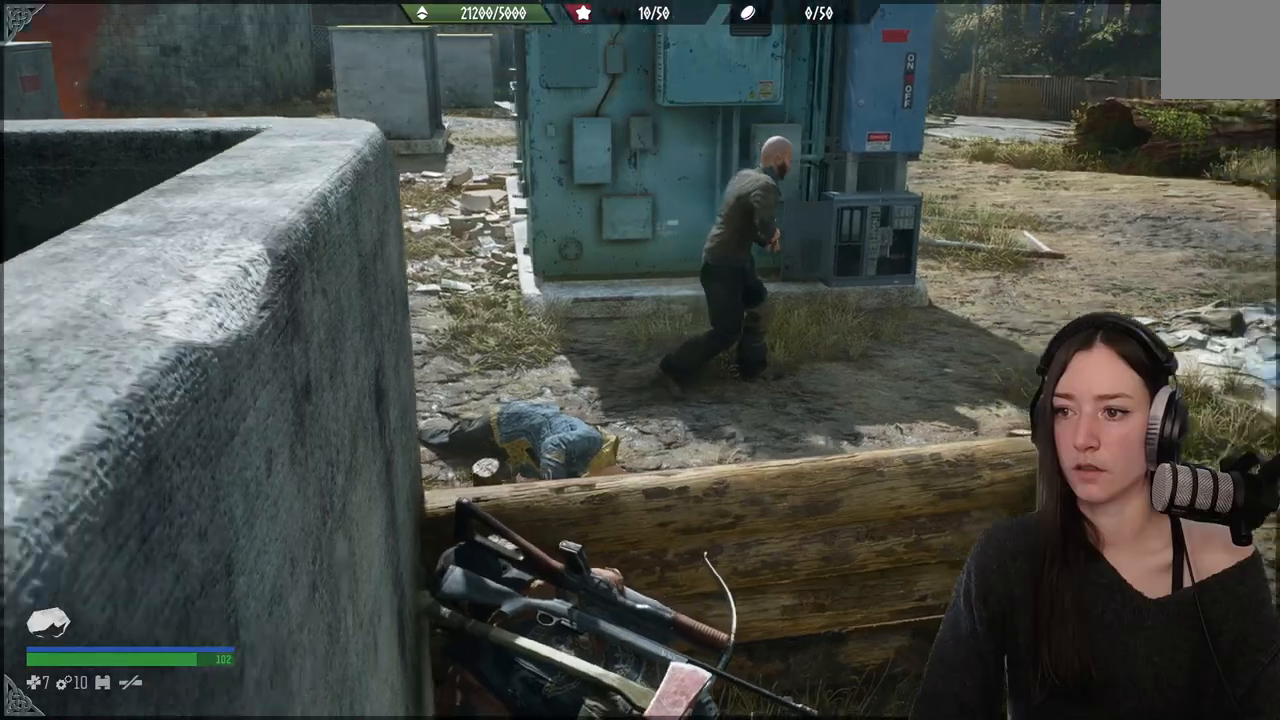
{"dt_ms": 500, "buttons": [], "left_stick": "up", "right_stick": "center", "events": [[300, "right_stick", "center"], [433, "left_stick", "up"]]}
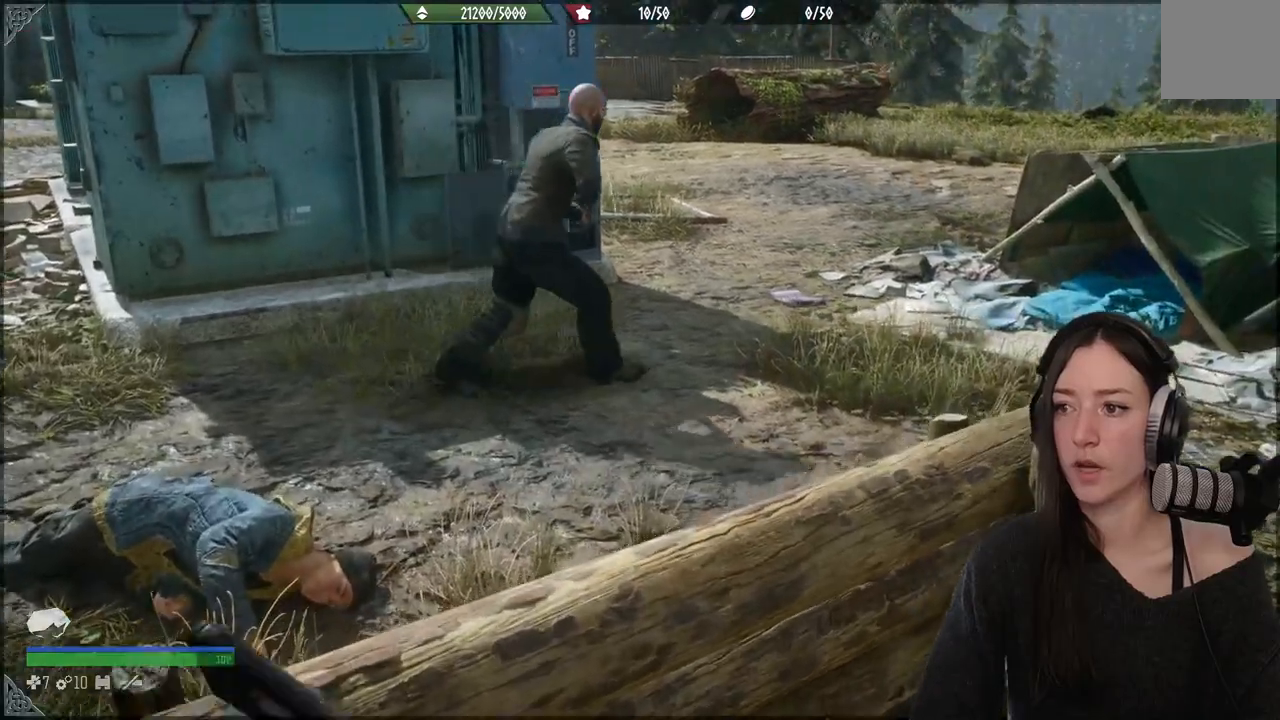
{"dt_ms": 500, "buttons": [], "left_stick": "up-right", "right_stick": "center", "events": [[67, "left_stick", "up-right"]]}
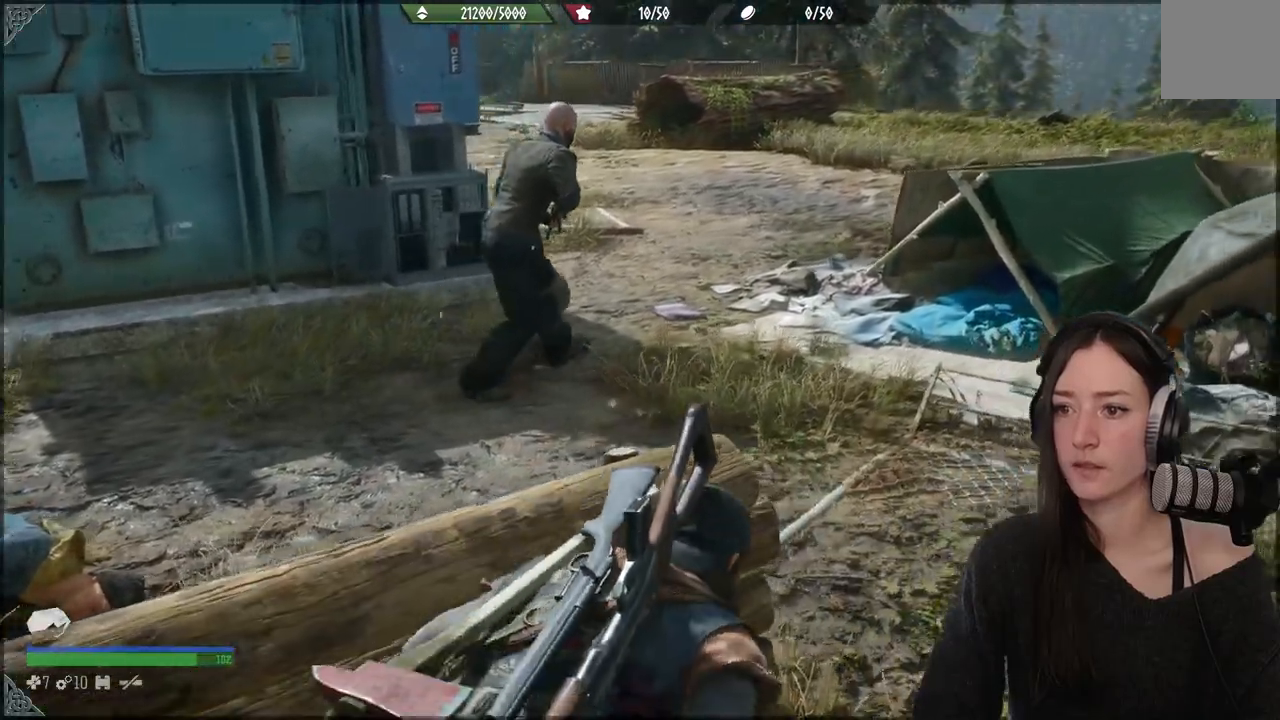
{"dt_ms": 500, "buttons": [], "left_stick": "up", "right_stick": "left", "events": [[167, "right_stick", "left"], [350, "left_stick", "up"]]}
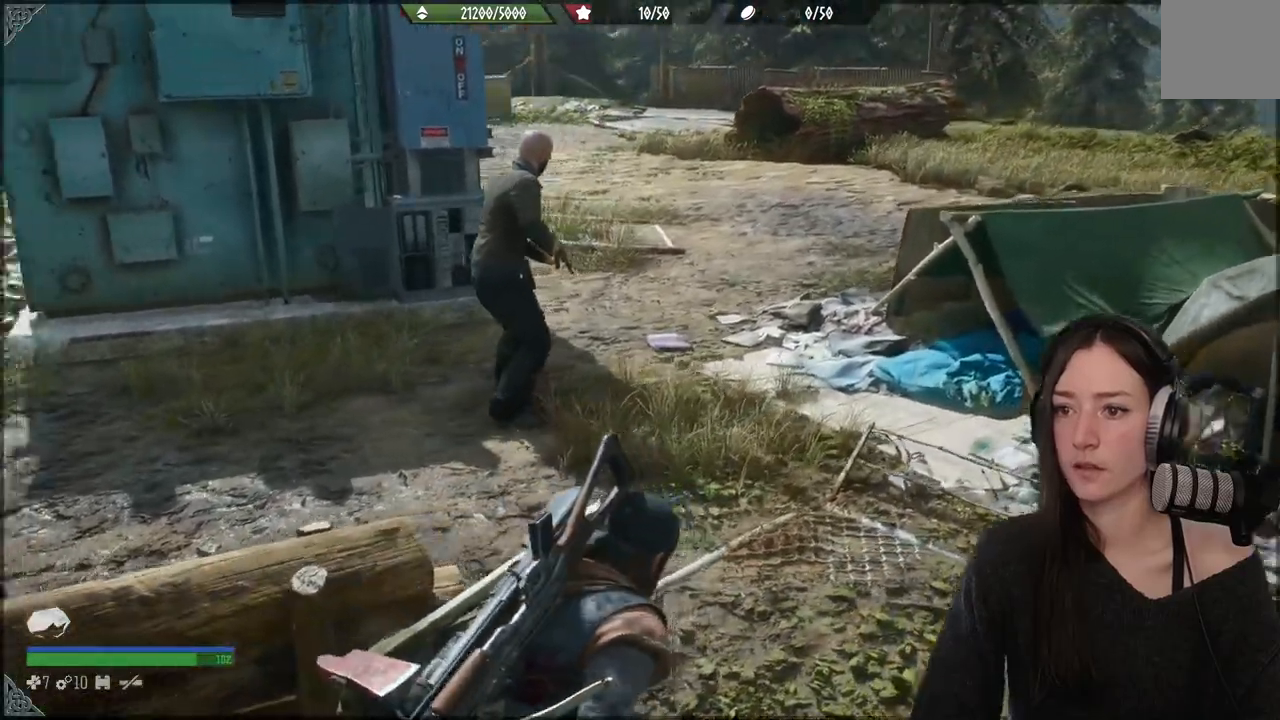
{"dt_ms": 500, "buttons": [], "left_stick": "up", "right_stick": "left", "events": []}
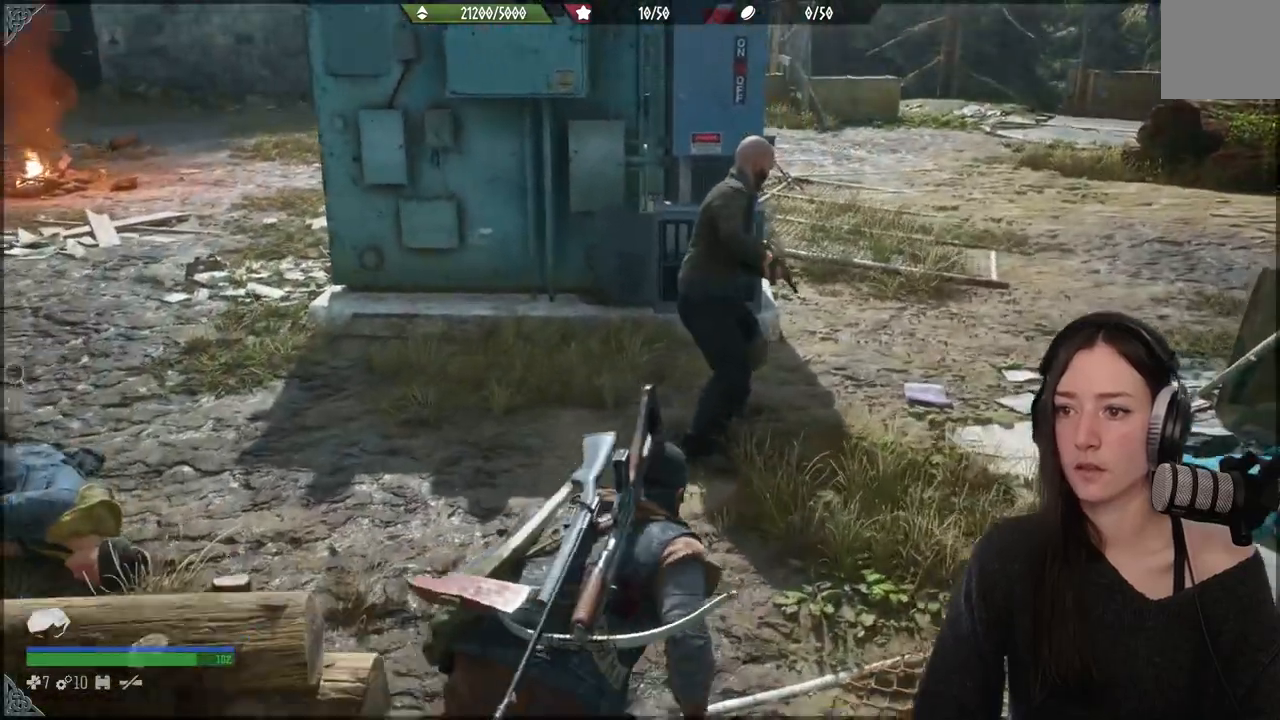
{"dt_ms": 500, "buttons": ["Y"], "left_stick": "up", "right_stick": "center", "events": [[33, "right_stick", "center"], [317, "Y", "down"], [417, "Y", "up"], [500, "Y", "down"]]}
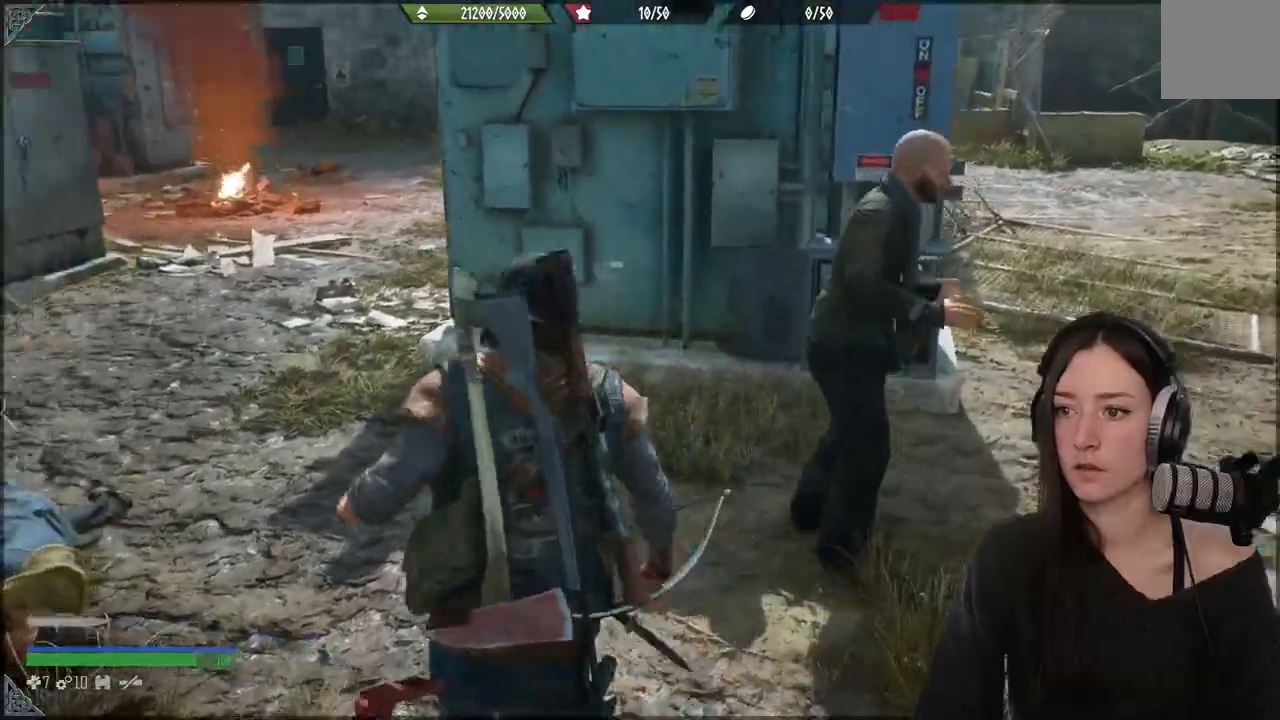
{"dt_ms": 500, "buttons": [], "left_stick": "up", "right_stick": "center", "events": [[100, "Y", "up"]]}
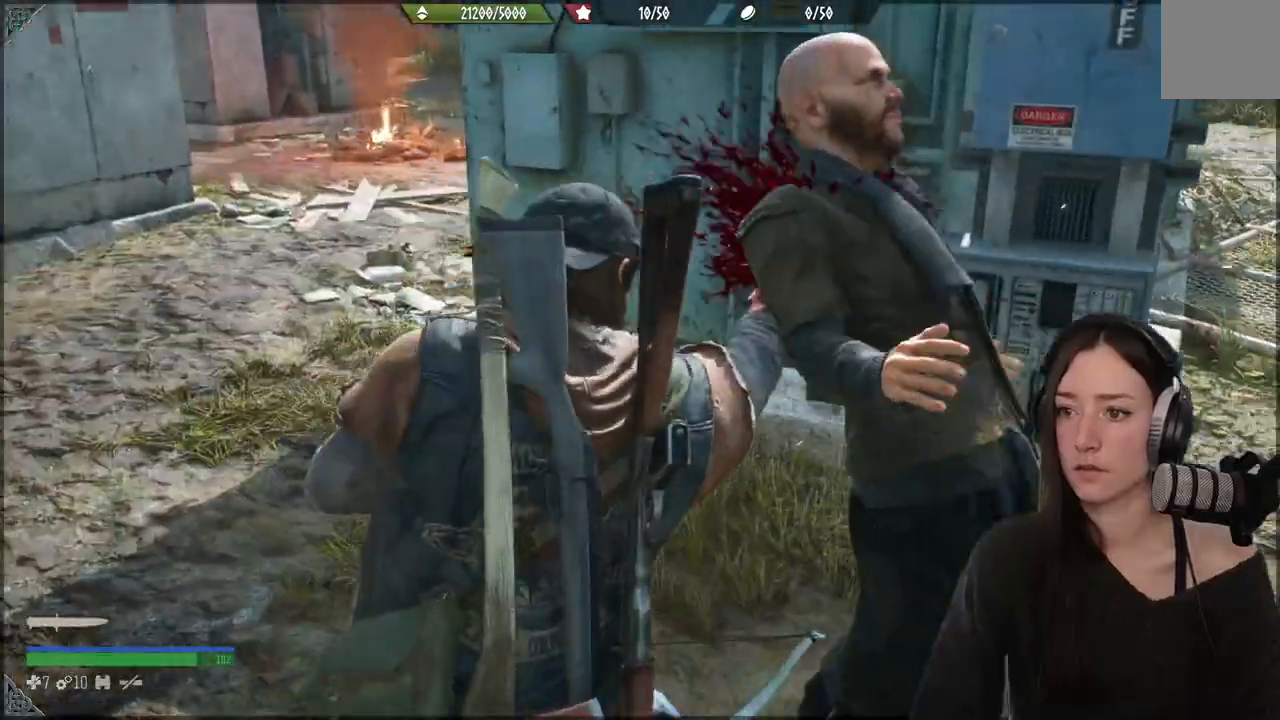
{"dt_ms": 500, "buttons": [], "left_stick": "center", "right_stick": "center", "events": [[500, "left_stick", "center"]]}
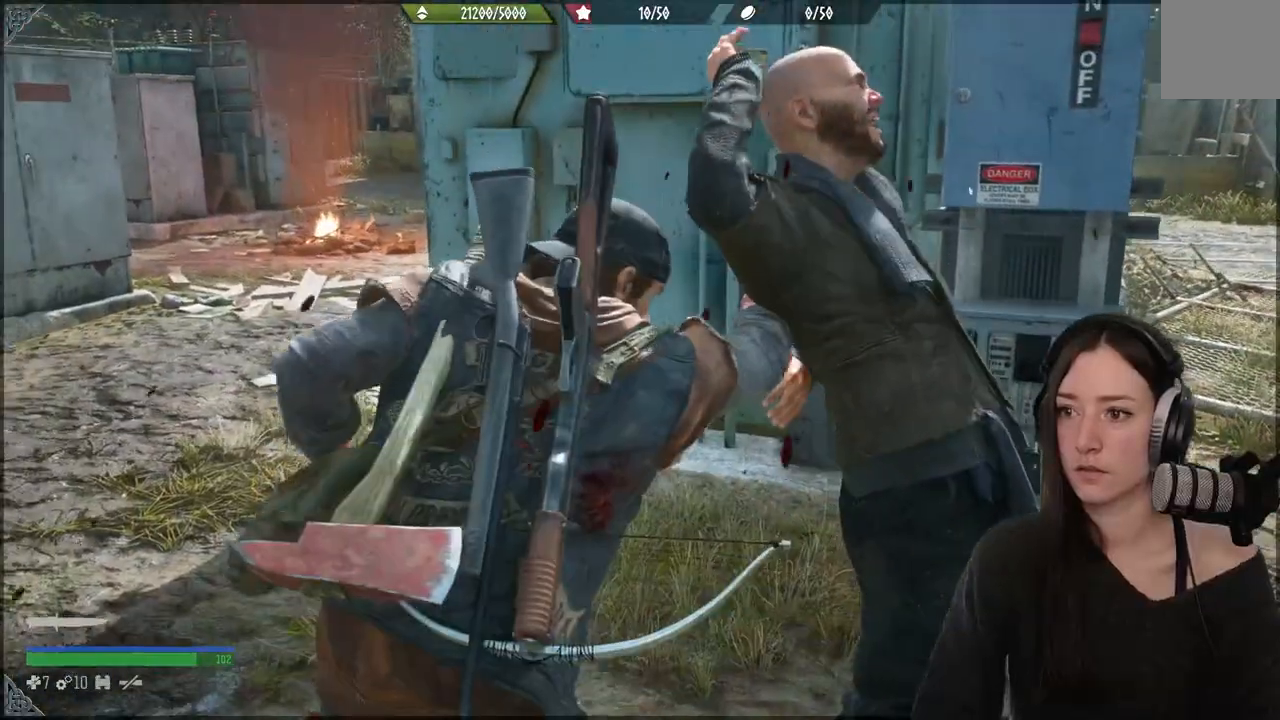
{"dt_ms": 500, "buttons": [], "left_stick": "up", "right_stick": "center", "events": [[117, "left_stick", "up"]]}
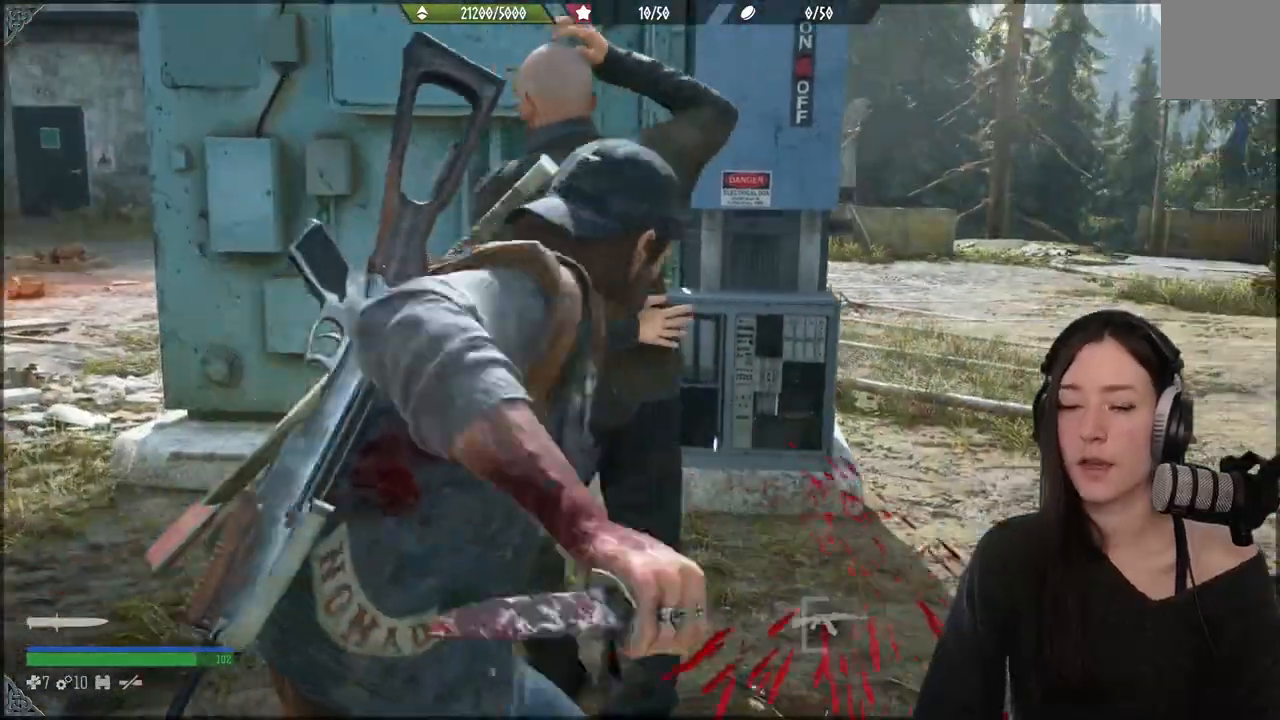
{"dt_ms": 500, "buttons": [], "left_stick": "up", "right_stick": "center", "events": []}
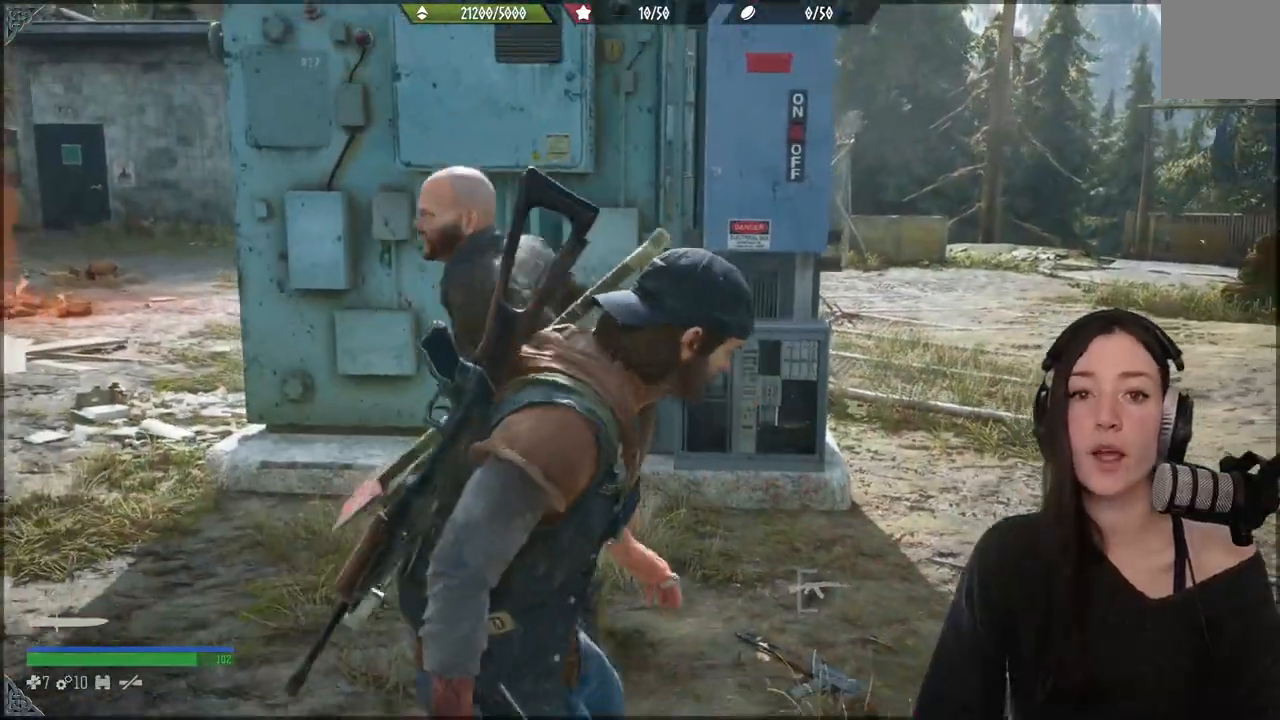
{"dt_ms": 500, "buttons": [], "left_stick": "up", "right_stick": "center", "events": []}
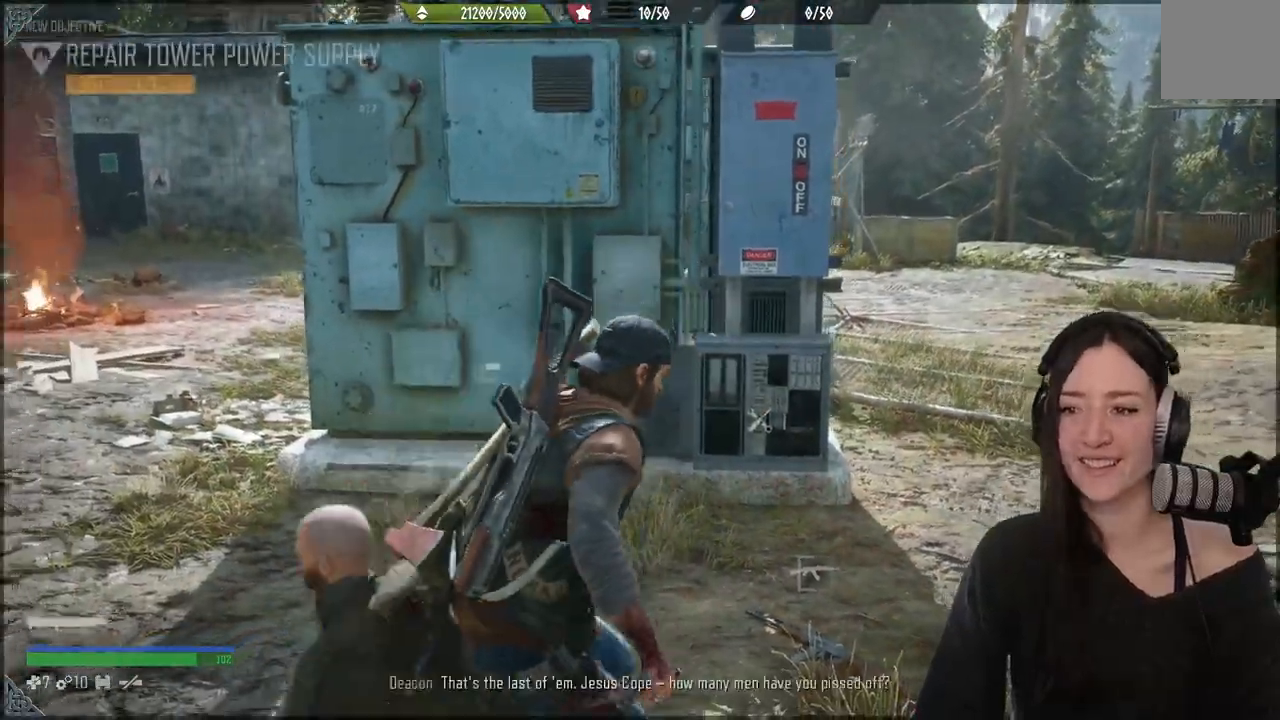
{"dt_ms": 500, "buttons": [], "left_stick": "up", "right_stick": "center", "events": []}
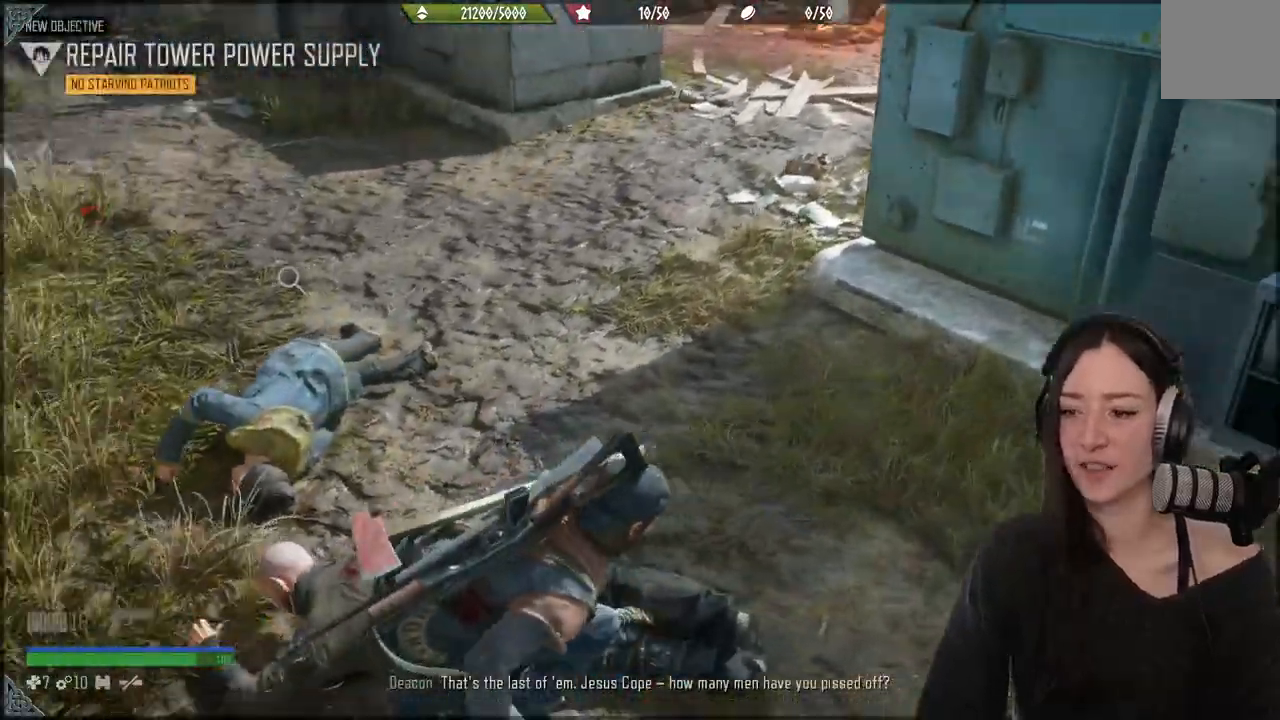
{"dt_ms": 1000, "buttons": [], "left_stick": "up-right", "right_stick": "center"}
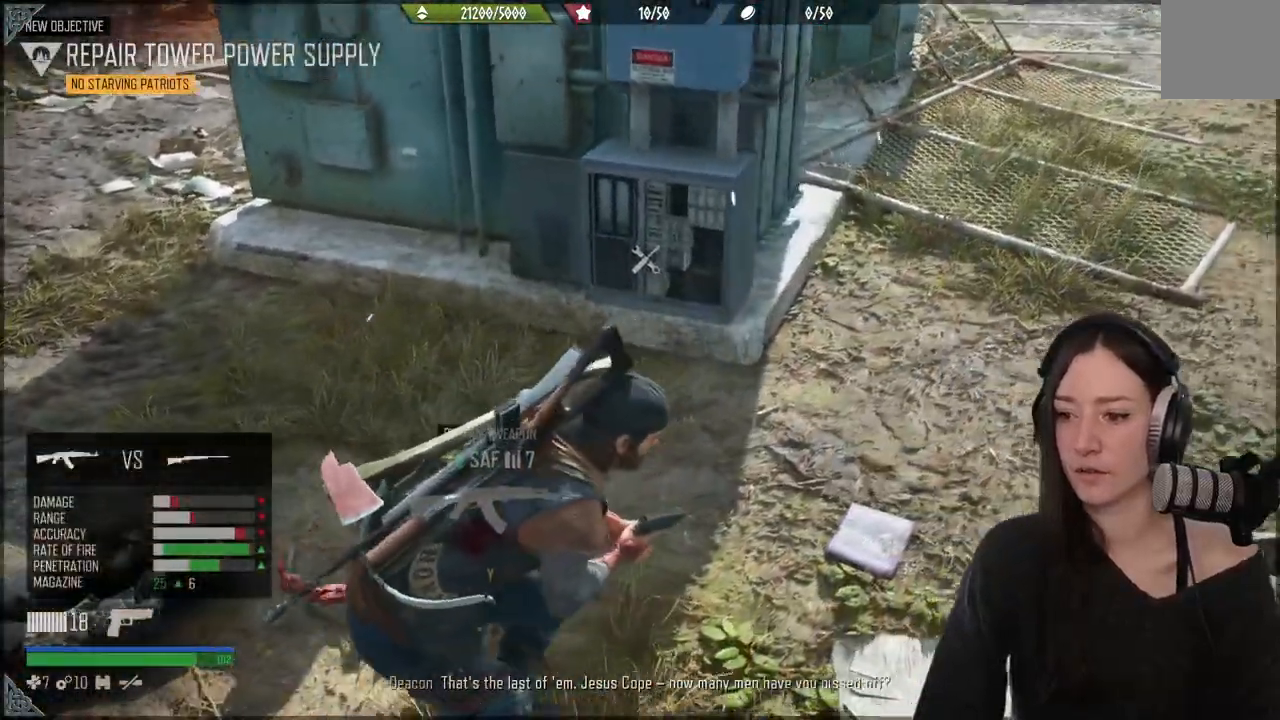
{"dt_ms": 500, "buttons": [], "left_stick": "up", "right_stick": "center", "events": [[383, "left_stick", "up"]]}